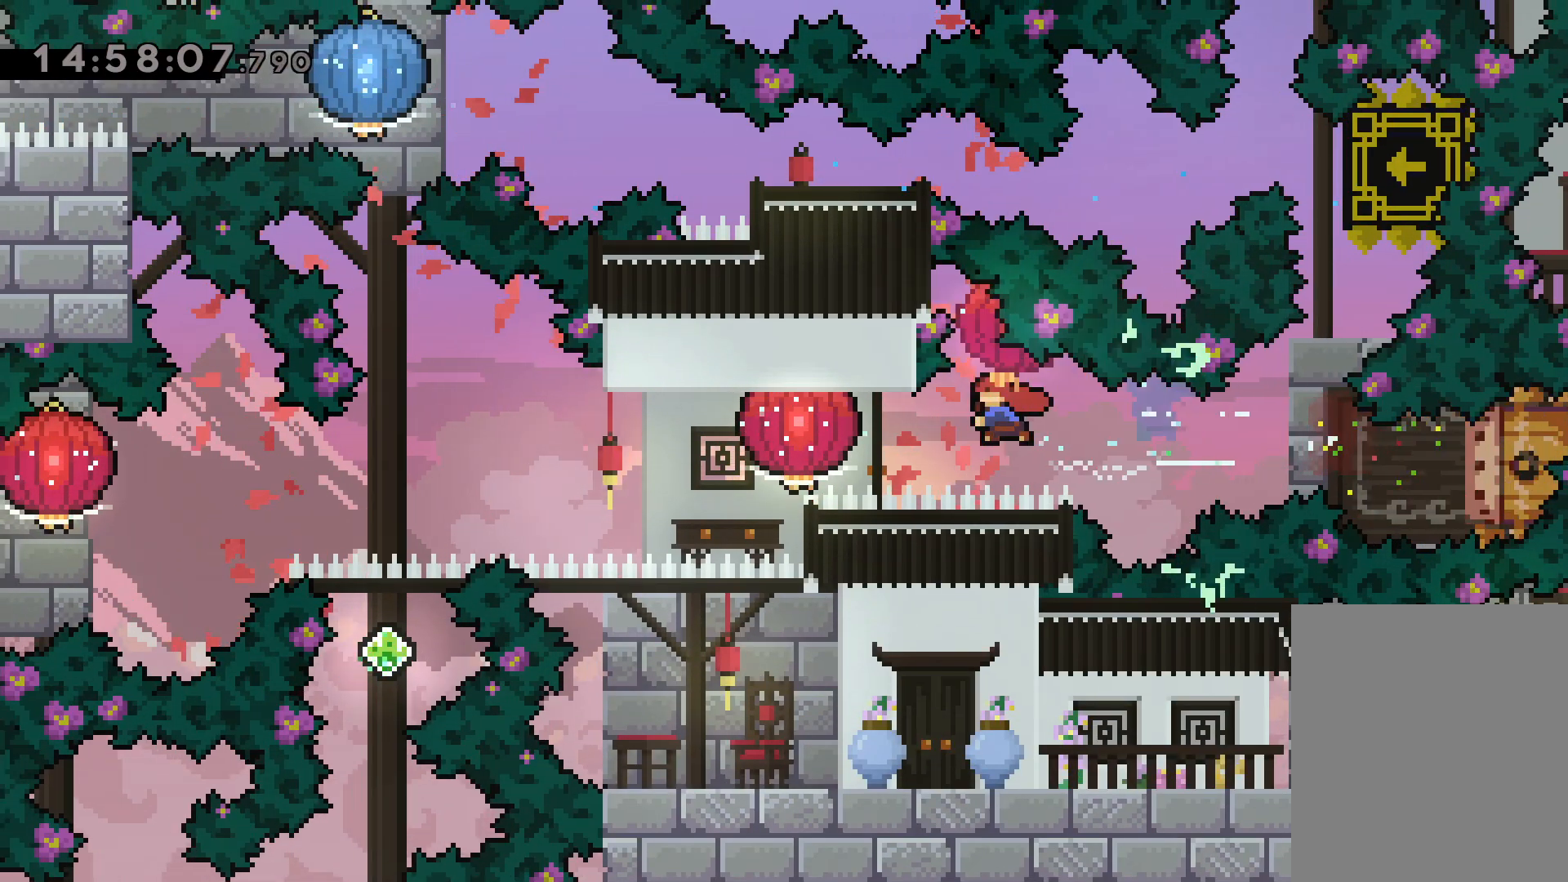
Gameplay with keyboard; each line is a JSON object with the keys held at the frame after it. "events" lists presses ("down") and releases ("up") of "dash", "down", "grab", "jump", "left", "right" and "up" between this image and that frame as [ms after this image, input, new state], when the widget could be followed in between. No other keys are recorded. Mouse input is not recorded. Key names are as the overlay labels them; some are game actions (e.g. jump) rather than physical keys.
{"keys": ["down", "grab", "left"], "events": [[17, "grab", "down"], [84, "dash", "up"], [284, "down", "down"], [367, "grab", "up"], [467, "grab", "down"]]}
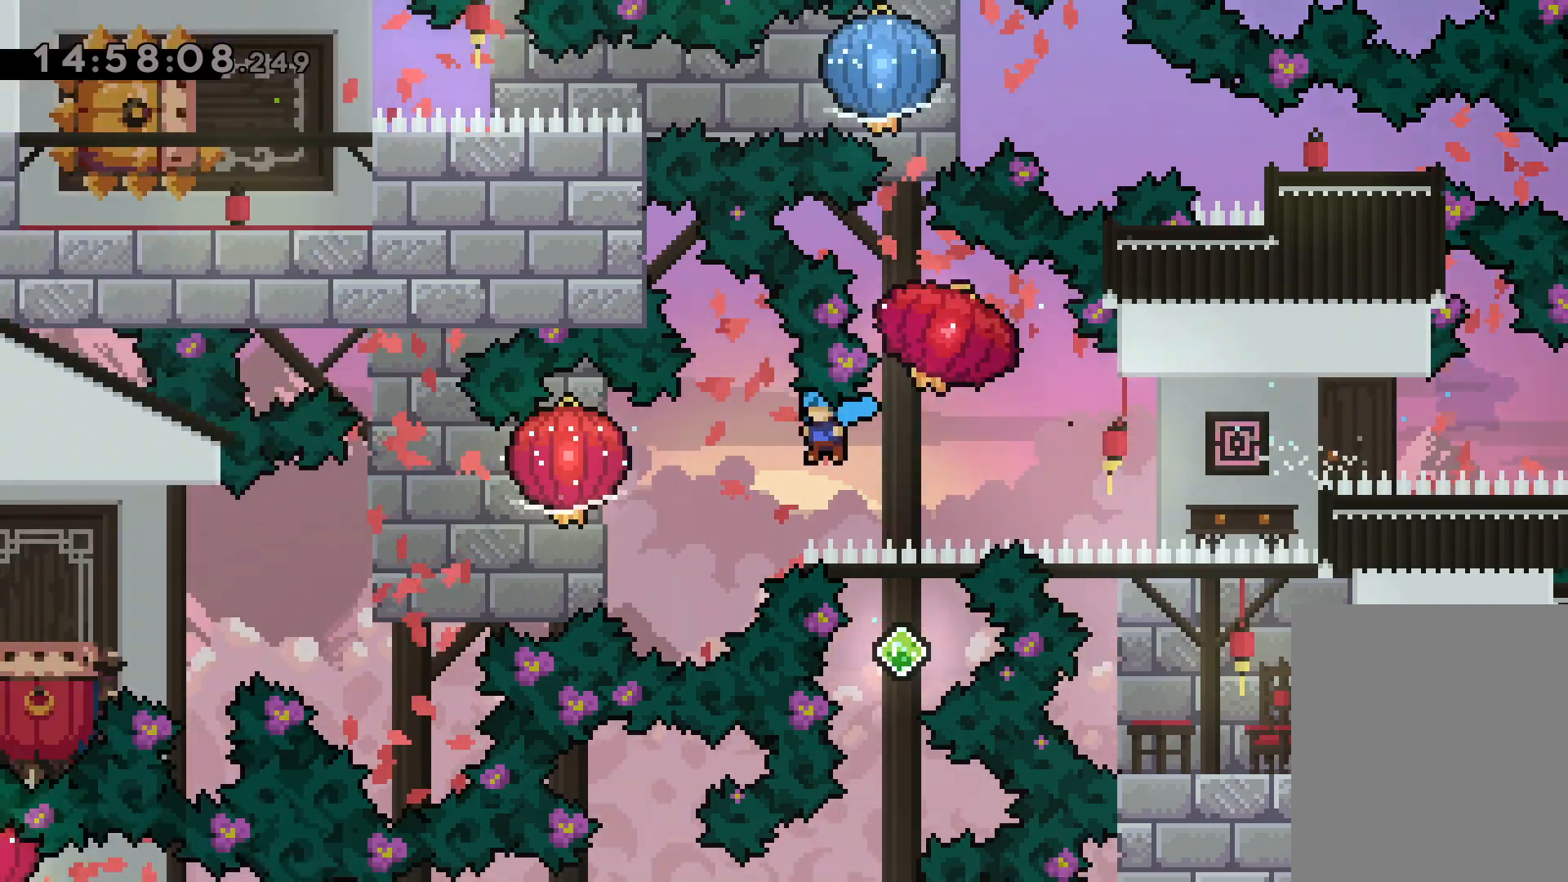
{"keys": ["down", "left"], "events": [[500, "grab", "up"]]}
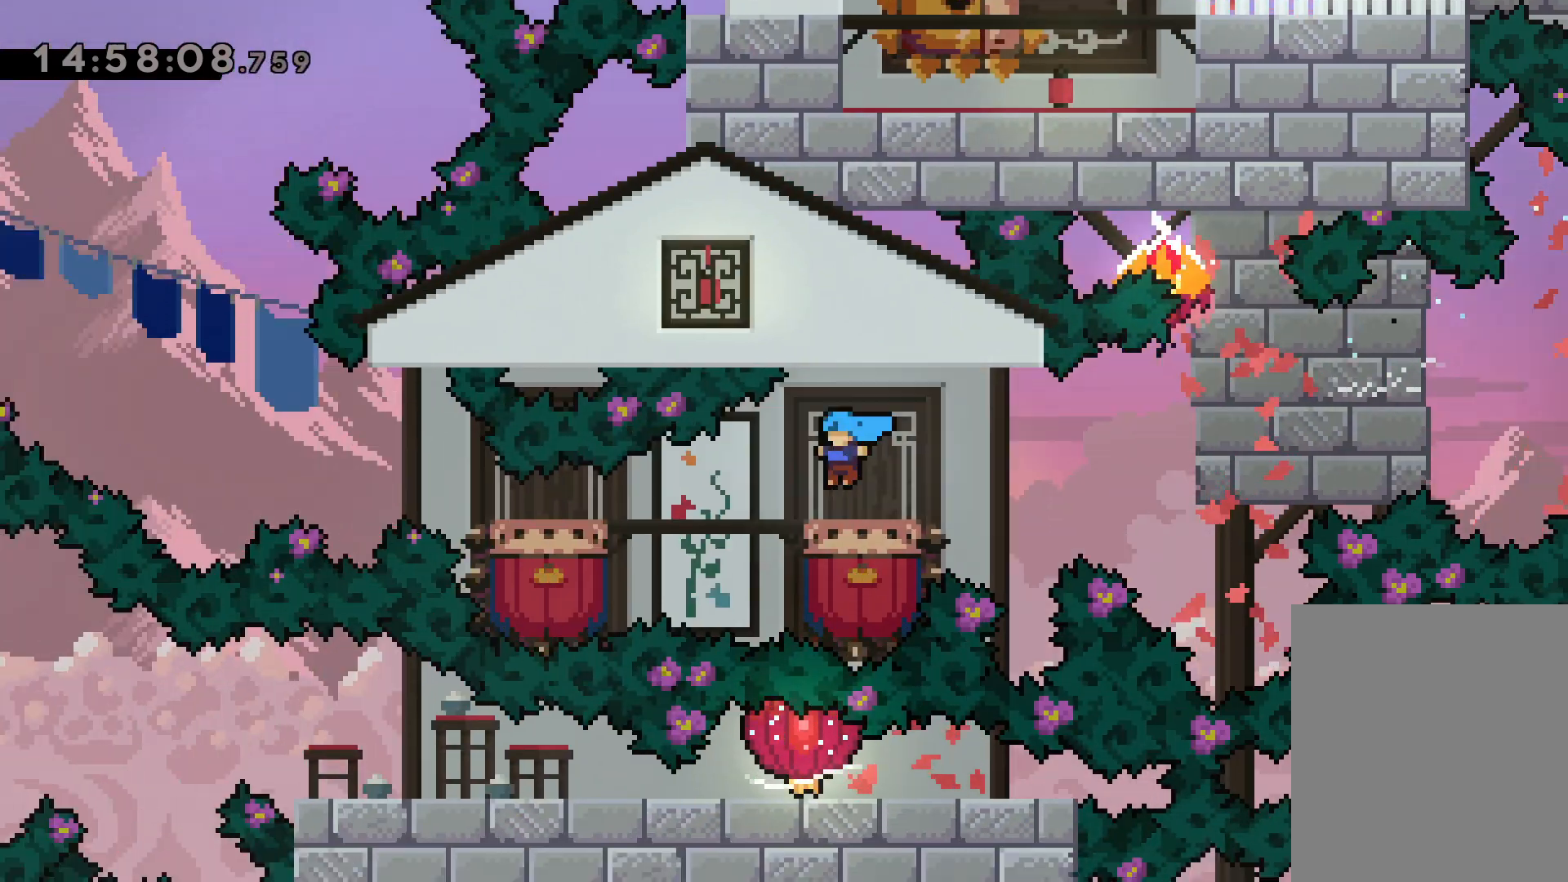
{"keys": ["jump", "left"], "events": [[100, "down", "up"], [150, "jump", "down"]]}
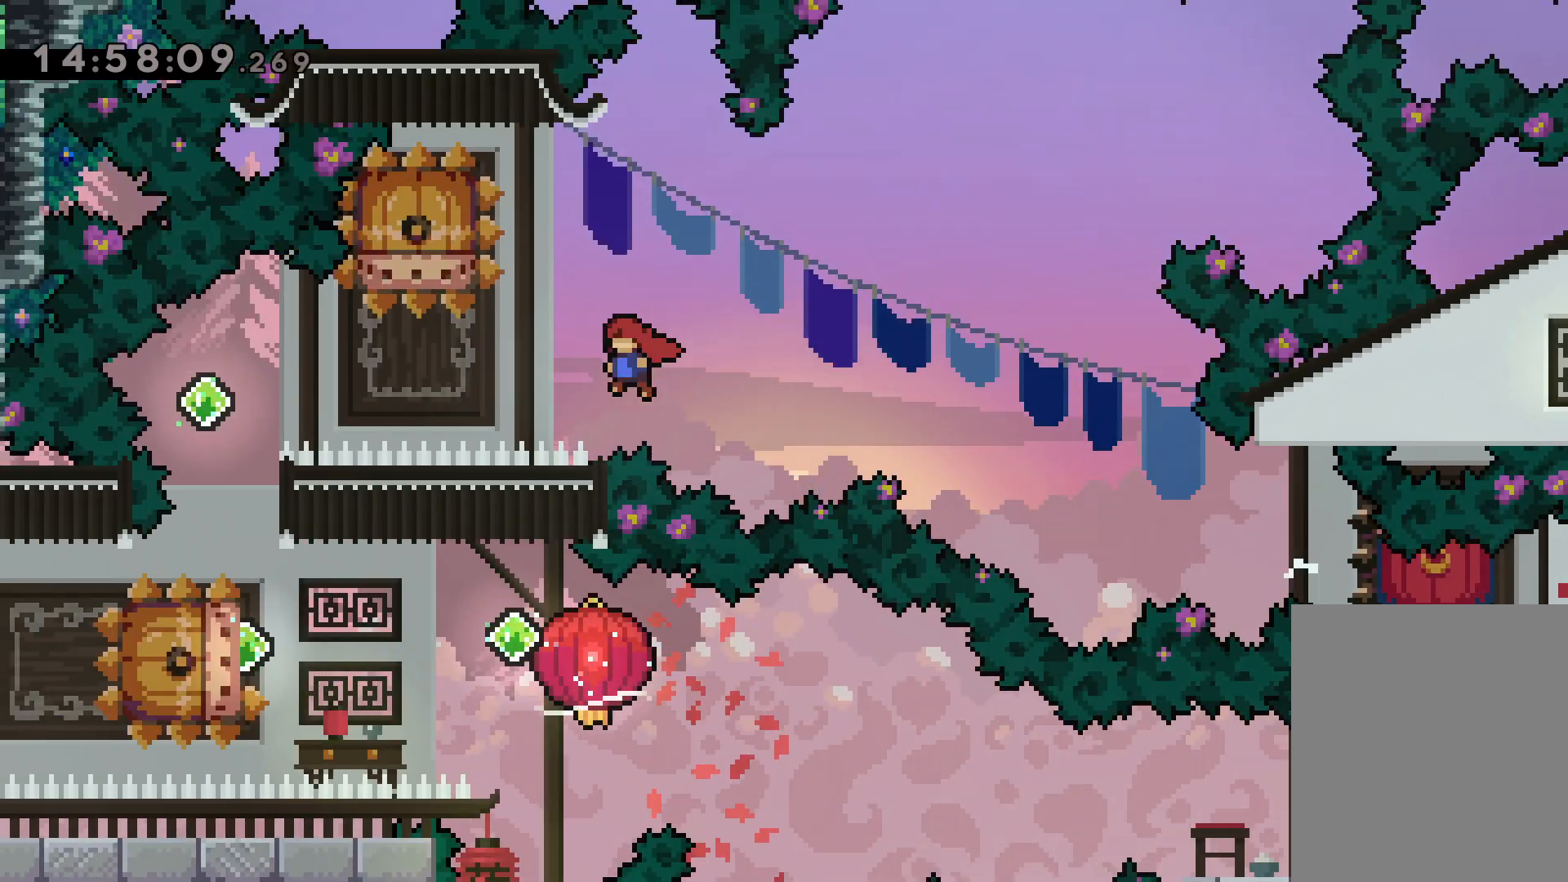
{"keys": ["dash", "left"], "events": [[150, "jump", "up"], [150, "left", "up"], [200, "dash", "down"], [200, "down", "down"], [350, "dash", "up"], [384, "down", "up"], [450, "dash", "down"], [450, "left", "down"]]}
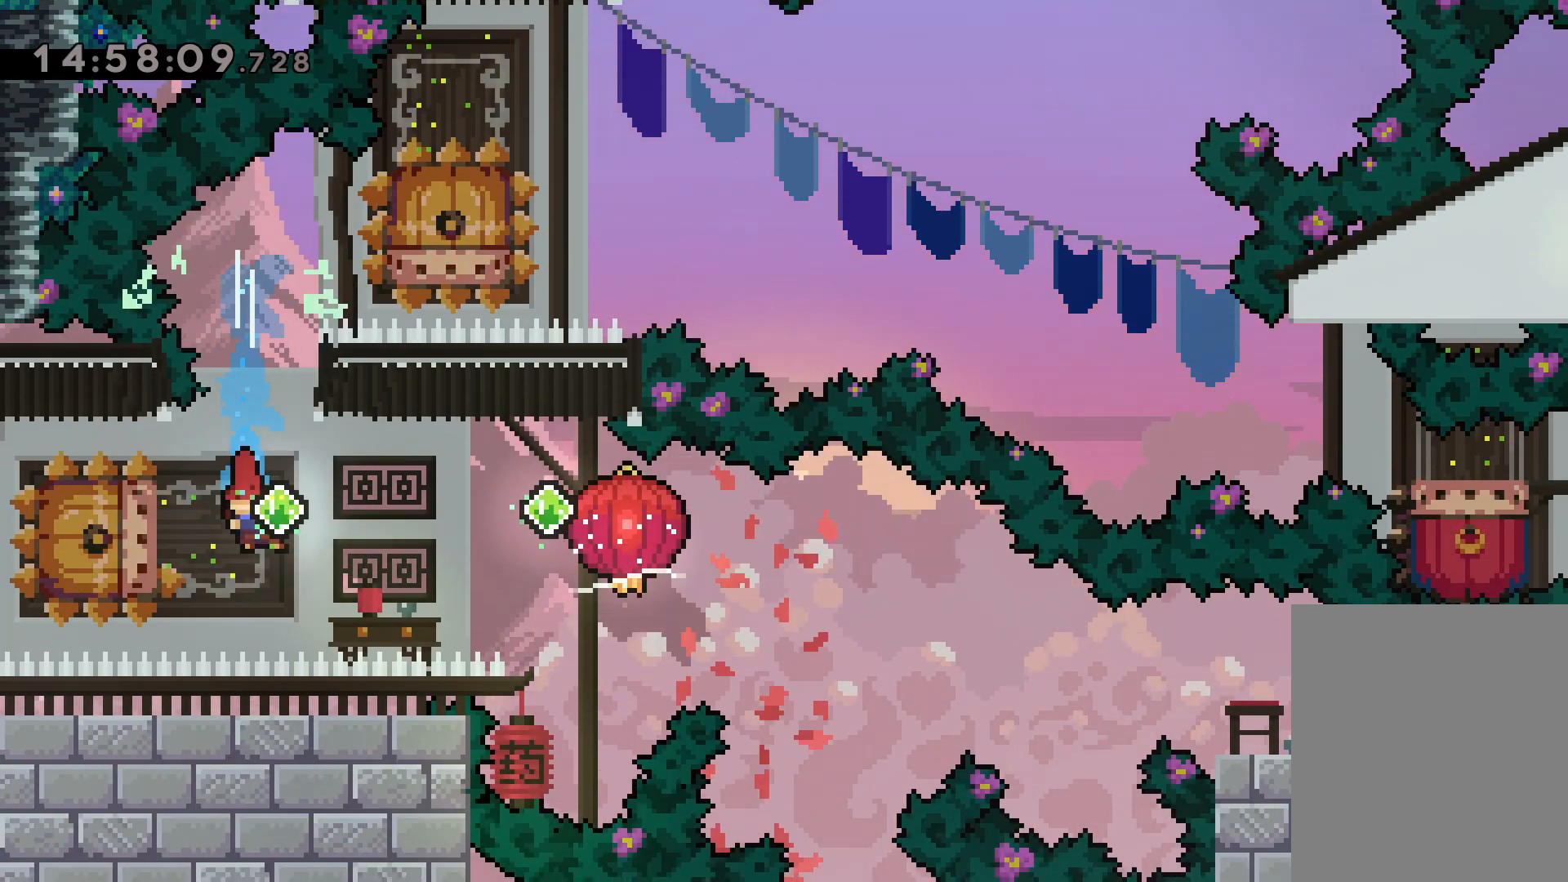
{"keys": ["down", "grab", "right"], "events": [[117, "dash", "up"], [117, "jump", "down"], [134, "right", "down"], [167, "dash", "down"], [167, "down", "down"], [184, "left", "up"], [217, "jump", "up"], [234, "grab", "down"], [334, "dash", "up"]]}
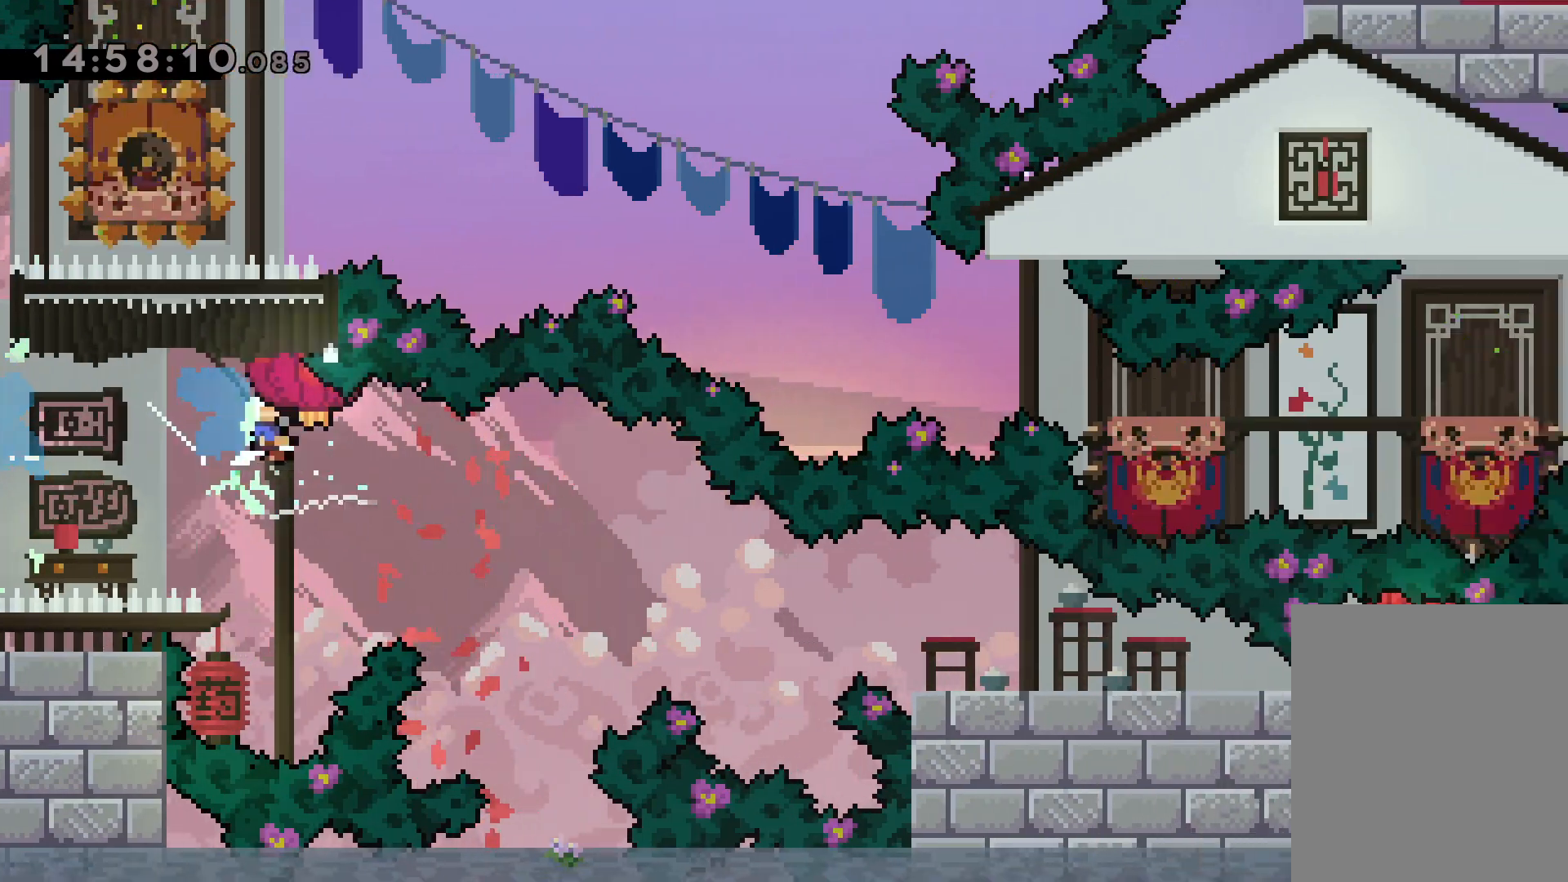
{"keys": ["dash", "down", "grab", "right"], "events": [[67, "dash", "down"], [284, "dash", "up"], [400, "dash", "down"]]}
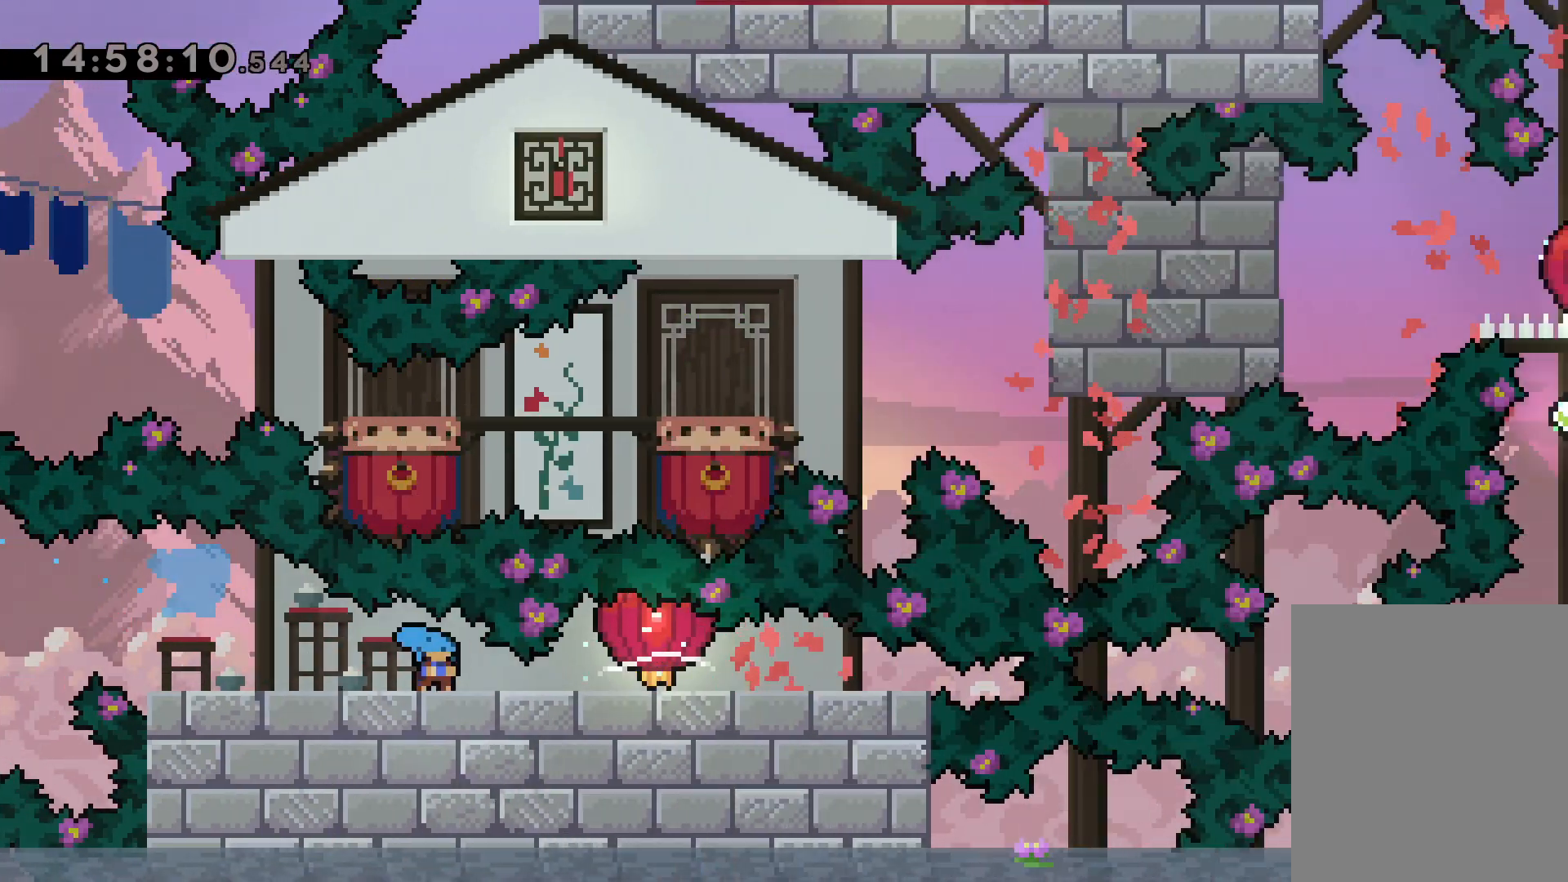
{"keys": ["dash", "right"], "events": [[84, "dash", "up"], [417, "down", "up"], [417, "grab", "up"], [467, "dash", "down"]]}
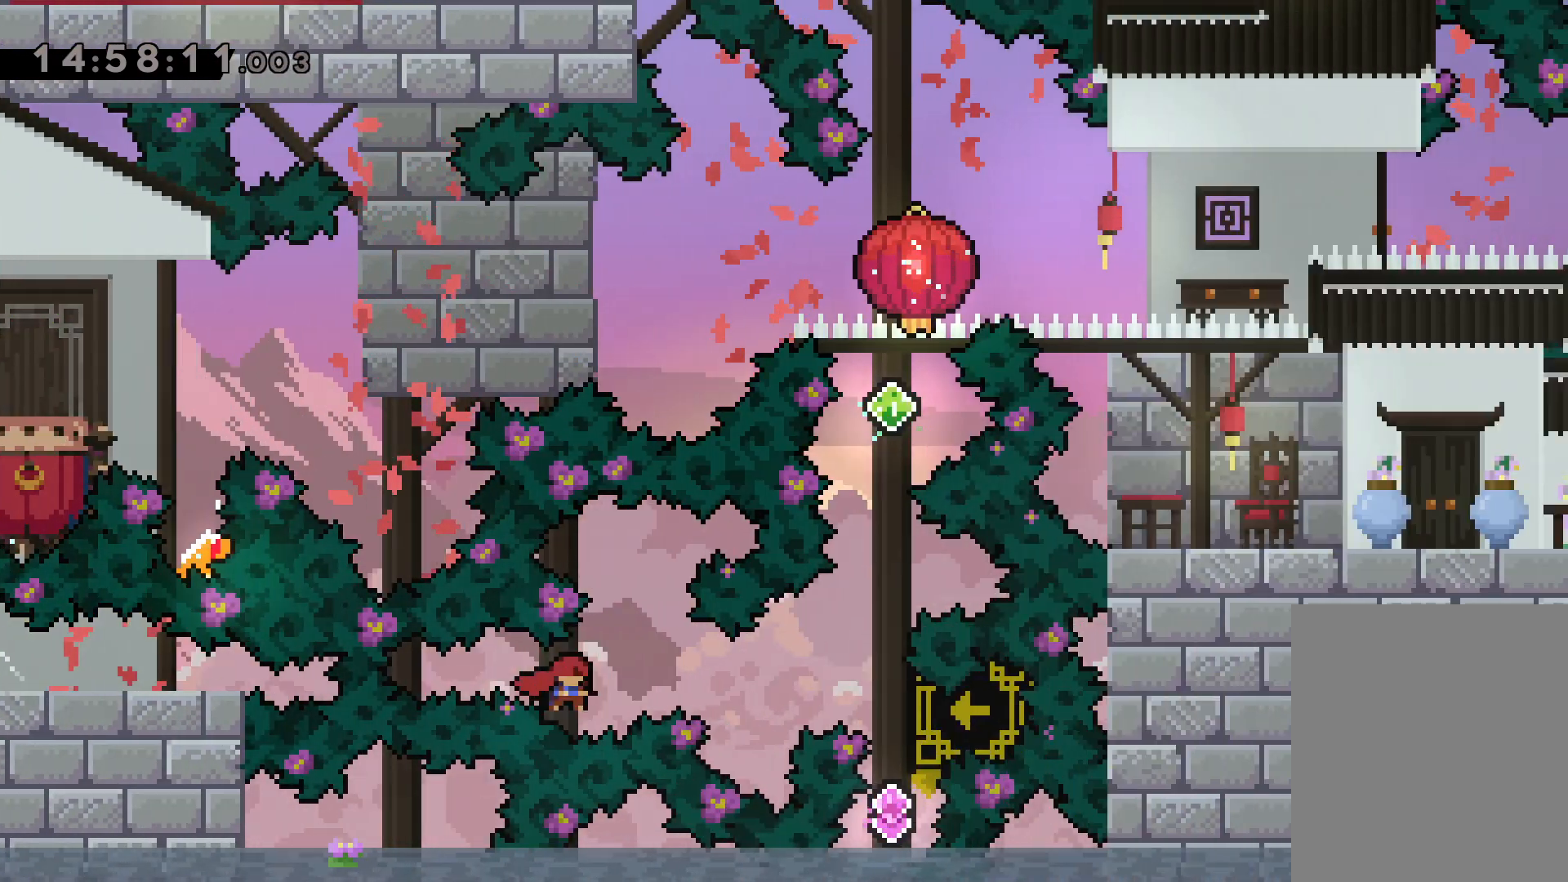
{"keys": ["up"], "events": [[167, "dash", "up"], [267, "right", "up"], [500, "up", "down"]]}
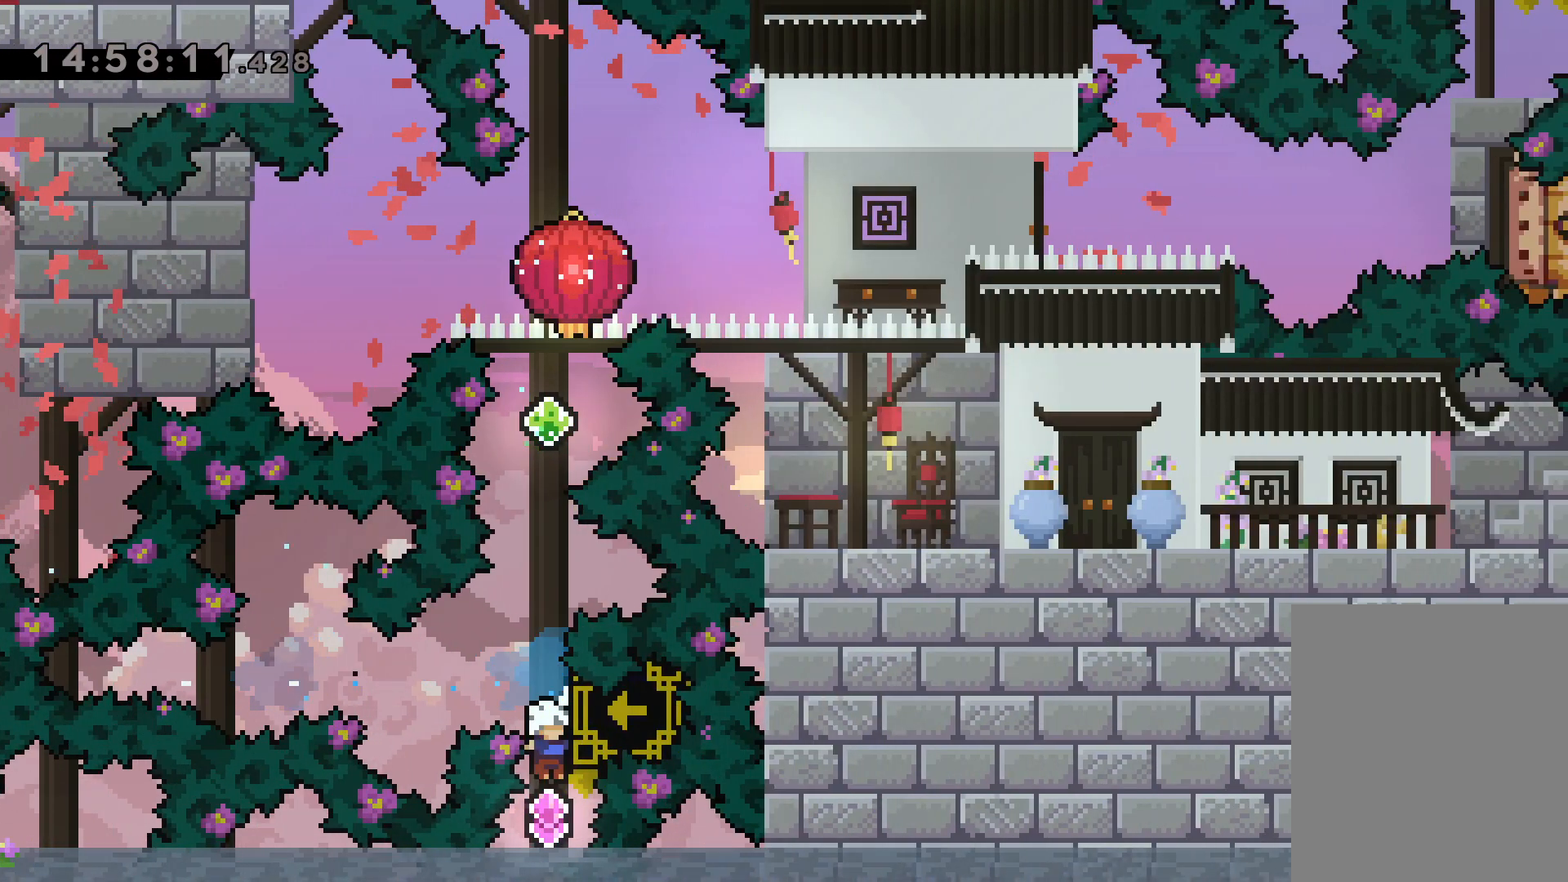
{"keys": ["grab", "up"], "events": [[17, "dash", "down"], [184, "dash", "up"], [300, "dash", "down"], [417, "dash", "up"], [484, "grab", "down"]]}
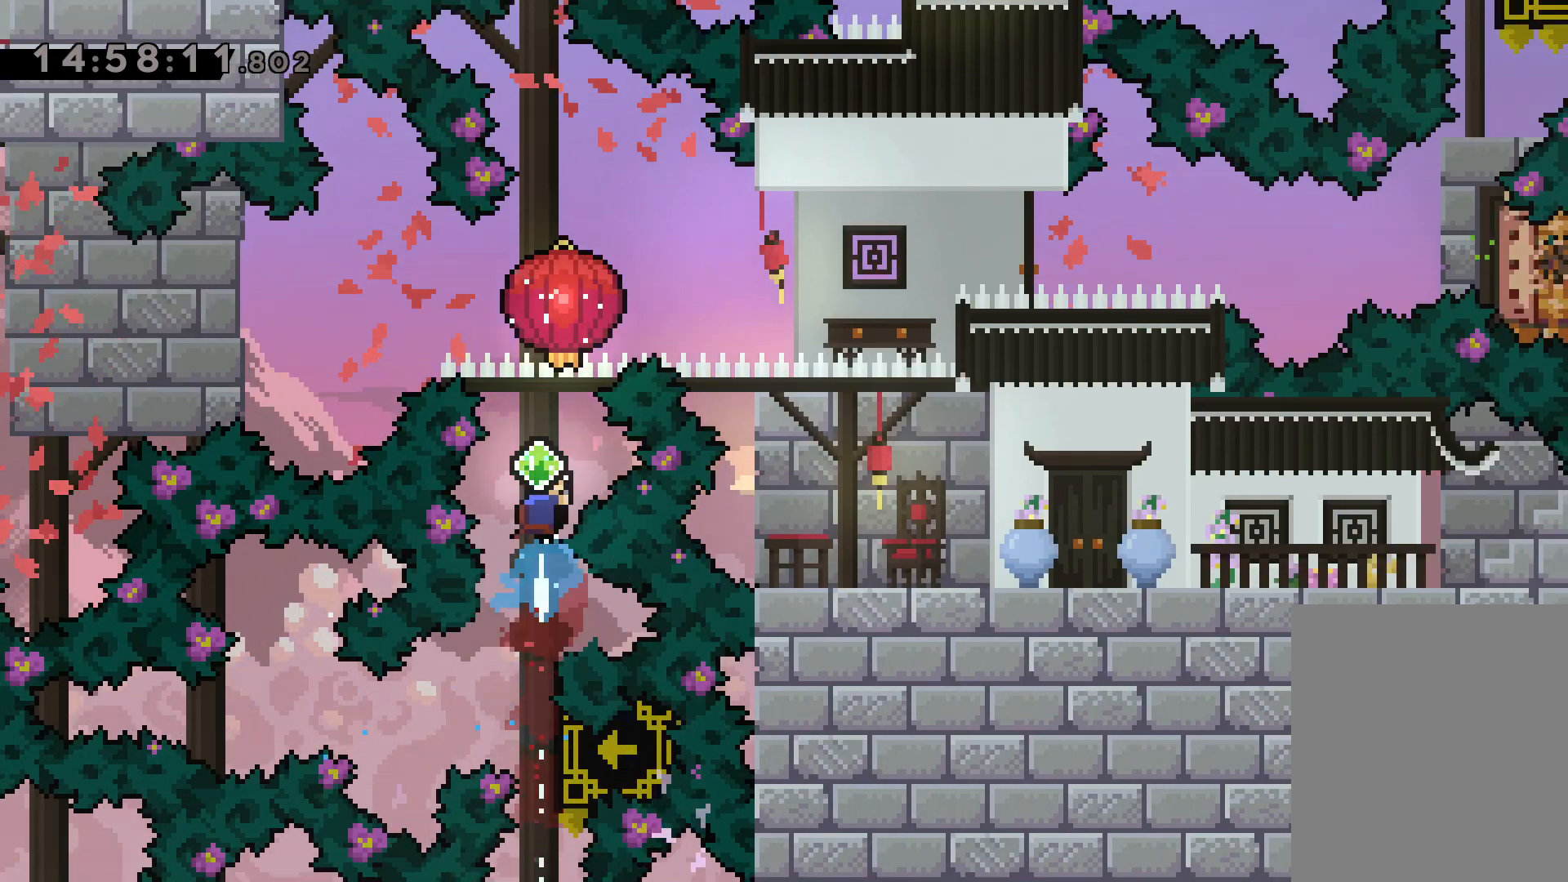
{"keys": ["grab", "up"], "events": []}
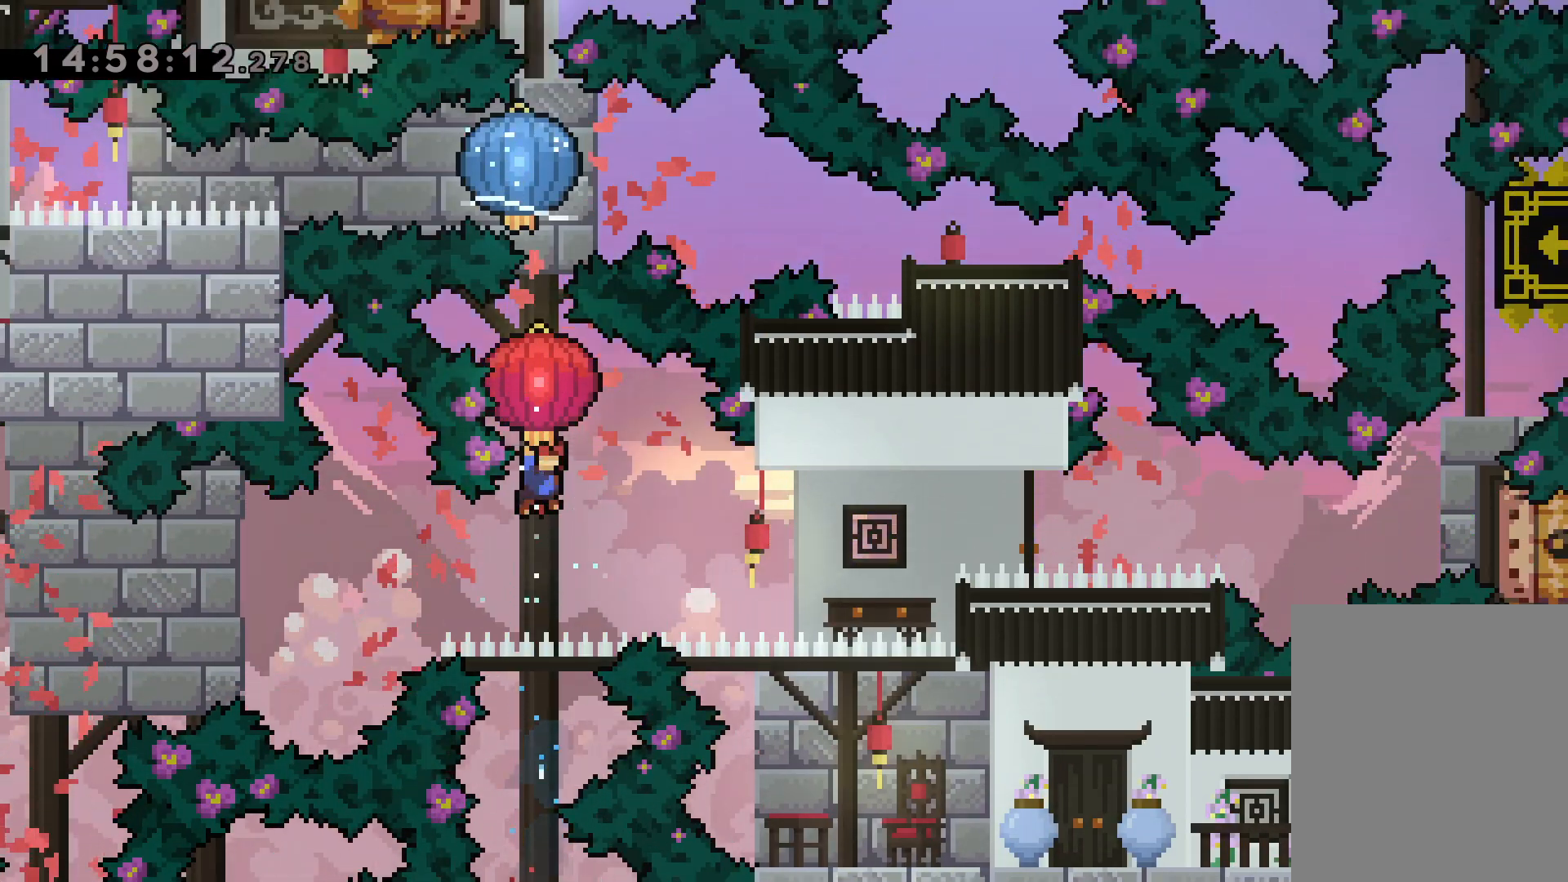
{"keys": ["grab", "up"], "events": [[184, "grab", "up"], [250, "dash", "down"], [367, "dash", "up"], [450, "grab", "down"]]}
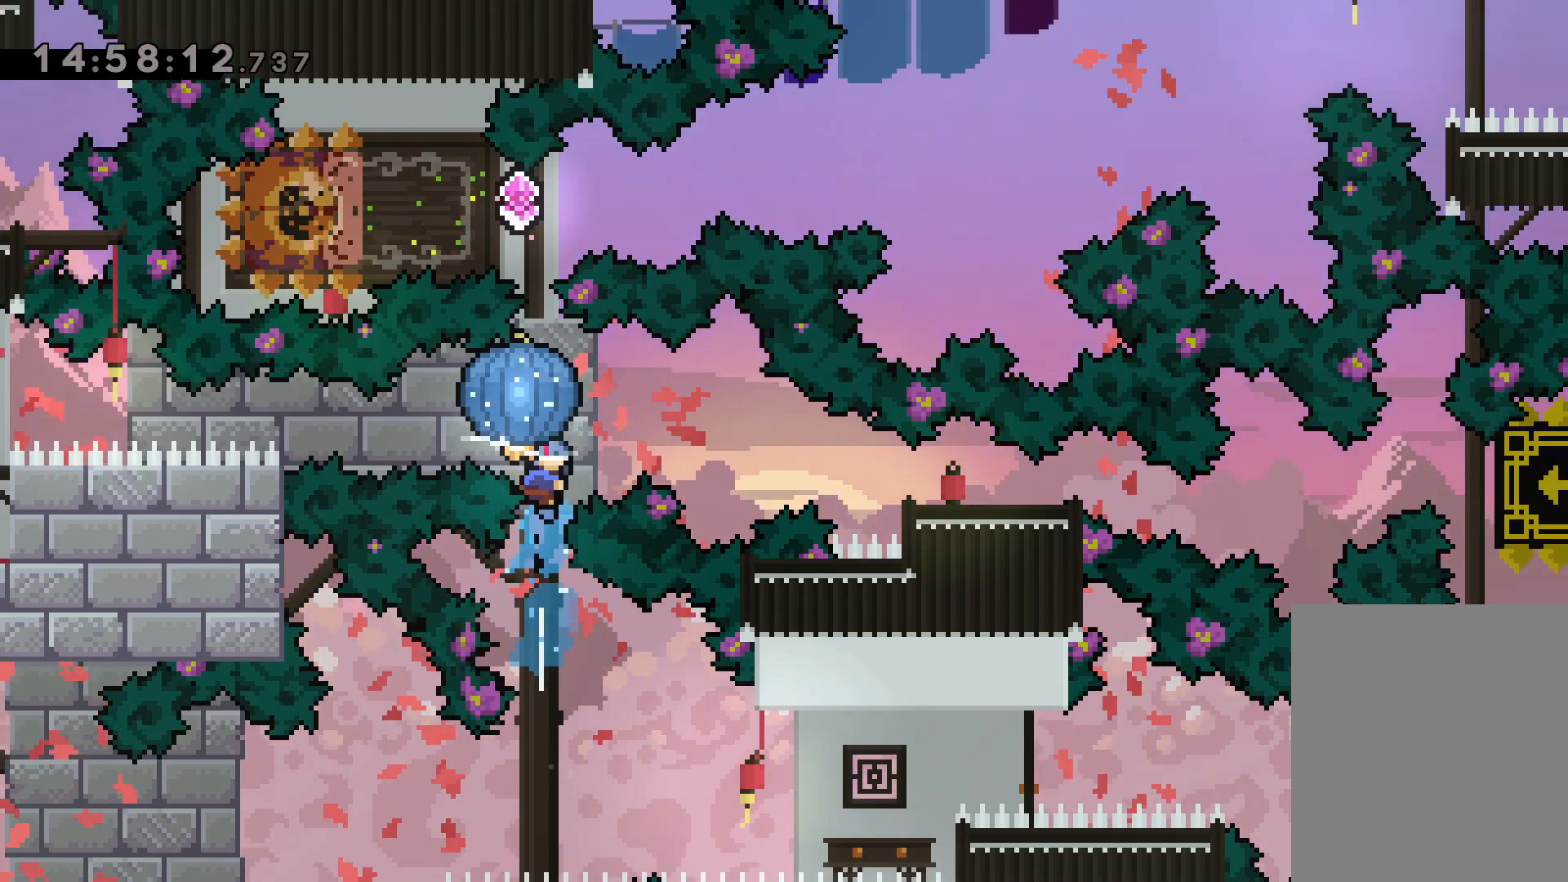
{"keys": ["left"], "events": [[450, "up", "up"], [484, "grab", "up"], [500, "left", "down"]]}
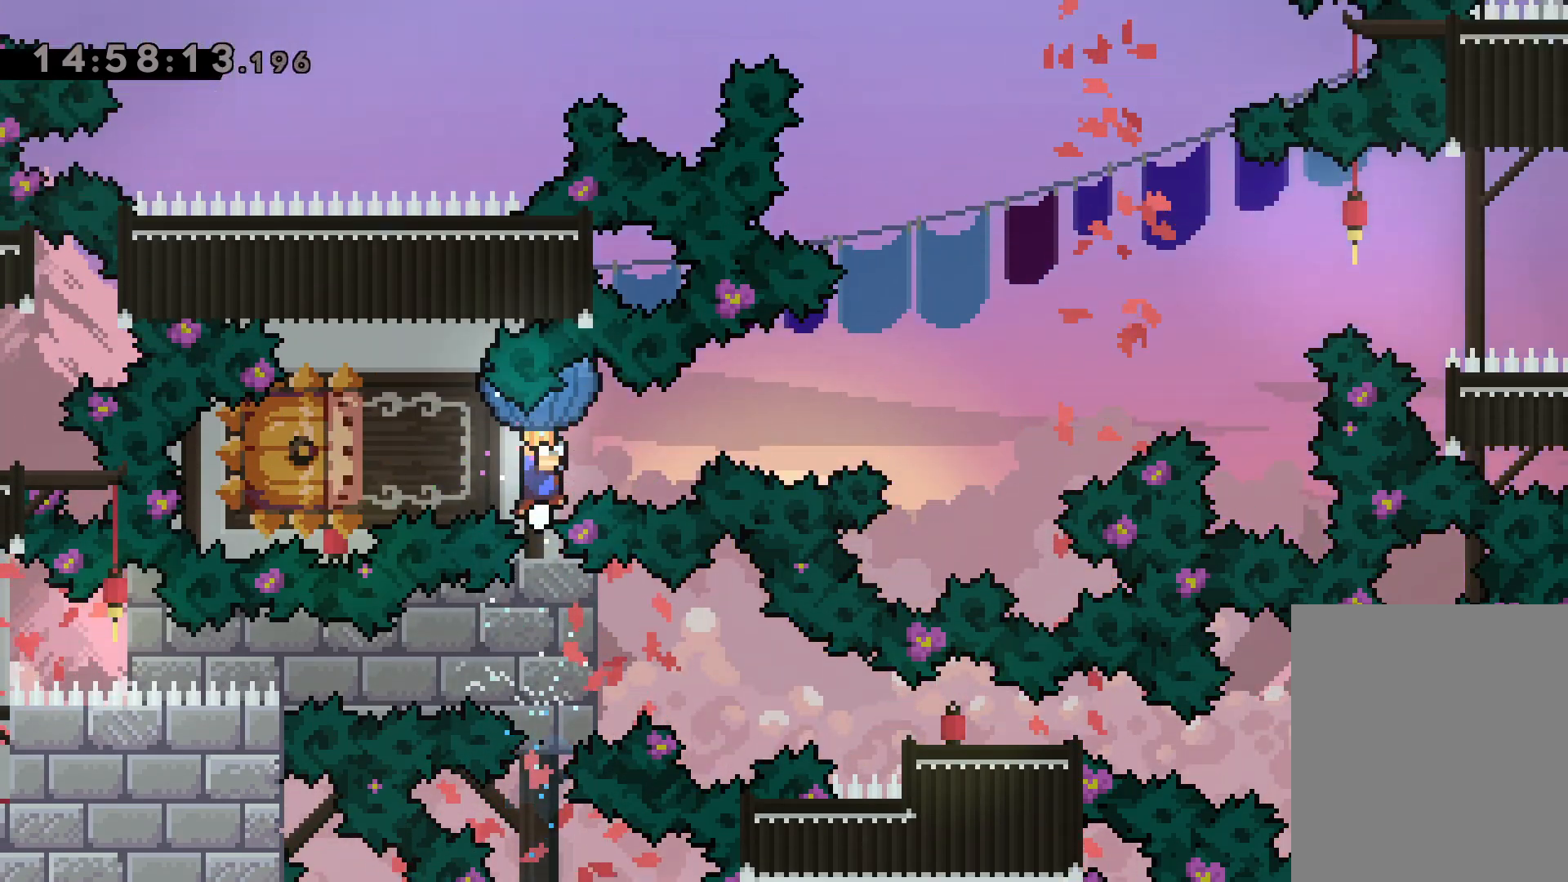
{"keys": ["grab", "right", "up"], "events": [[34, "dash", "down"], [184, "dash", "up"], [200, "right", "down"], [217, "jump", "down"], [234, "left", "up"], [267, "up", "down"], [284, "dash", "down"], [334, "jump", "up"], [384, "grab", "down"], [434, "dash", "up"]]}
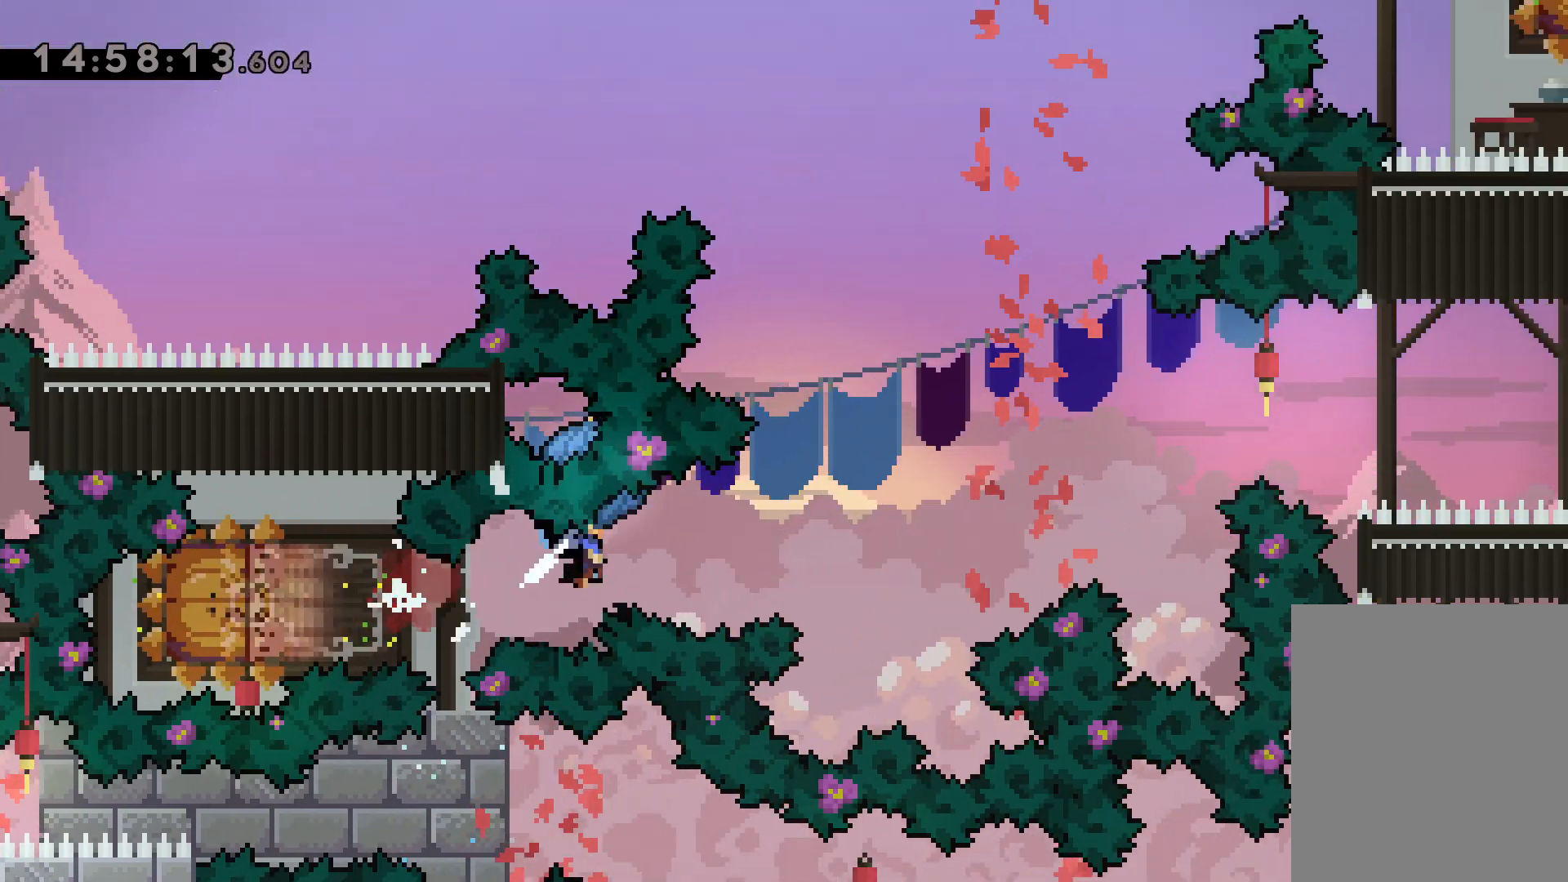
{"keys": ["grab", "right", "up"], "events": []}
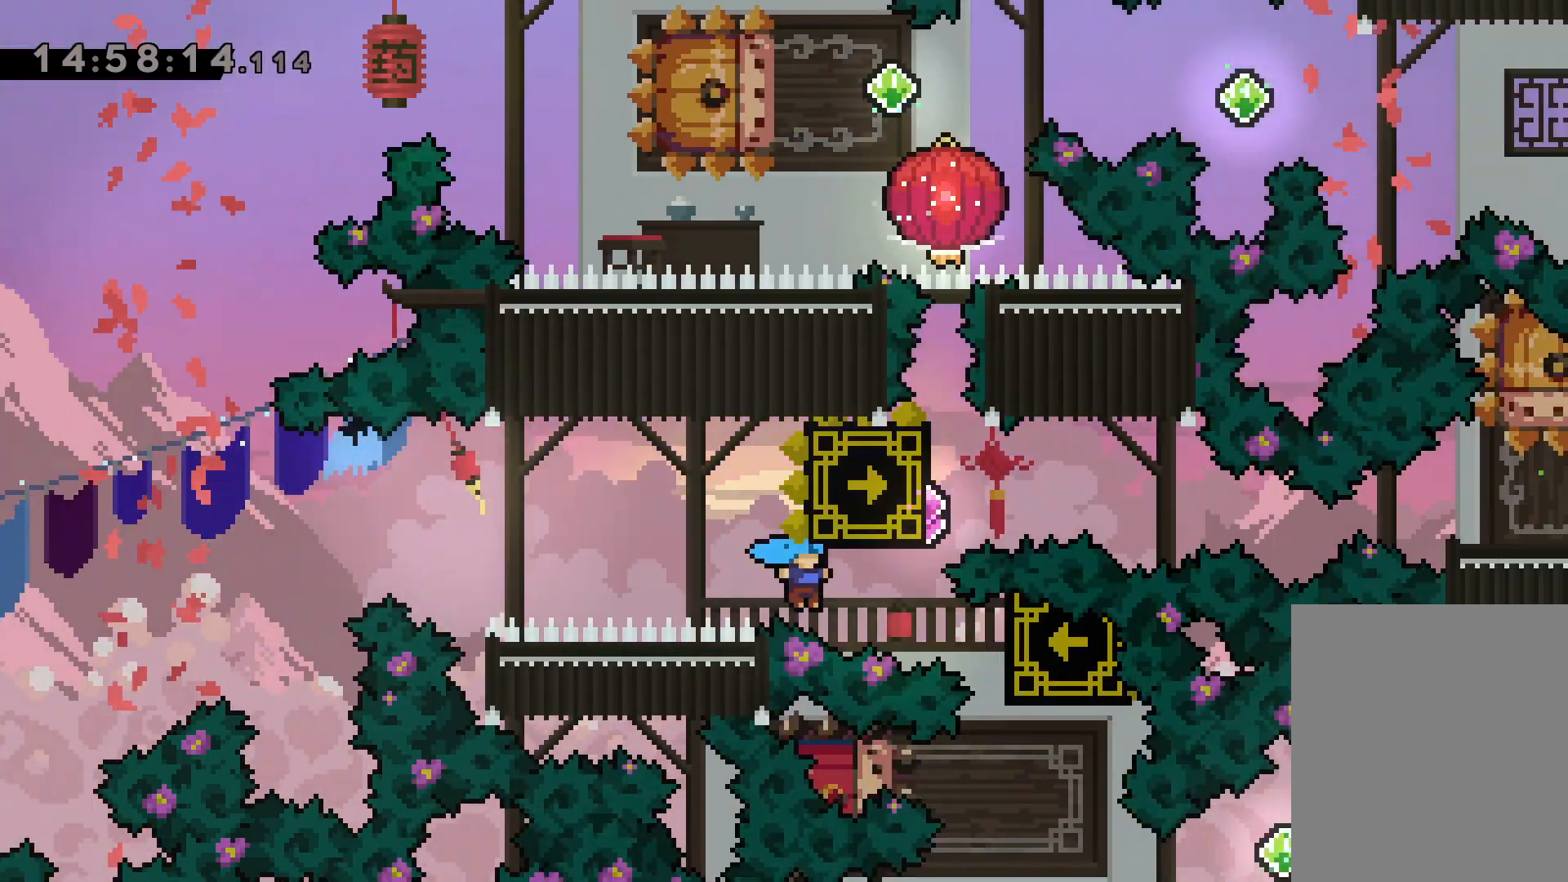
{"keys": [], "events": [[184, "grab", "up"], [200, "up", "up"], [217, "right", "up"]]}
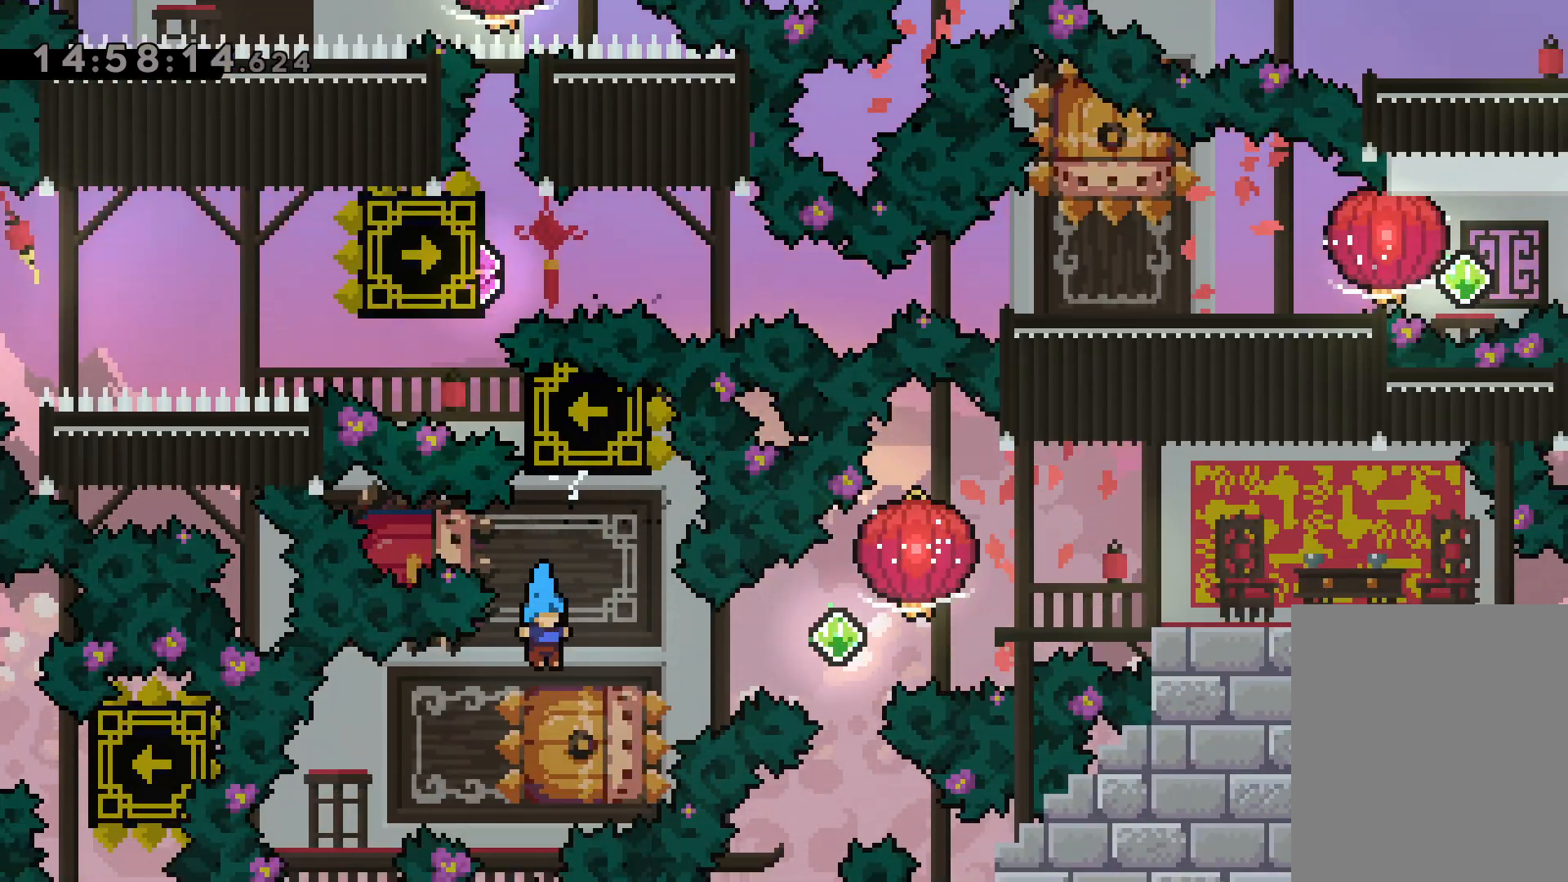
{"keys": ["down", "jump", "right"], "events": [[184, "down", "down"], [217, "dash", "down"], [217, "right", "down"], [400, "jump", "down"], [467, "dash", "up"]]}
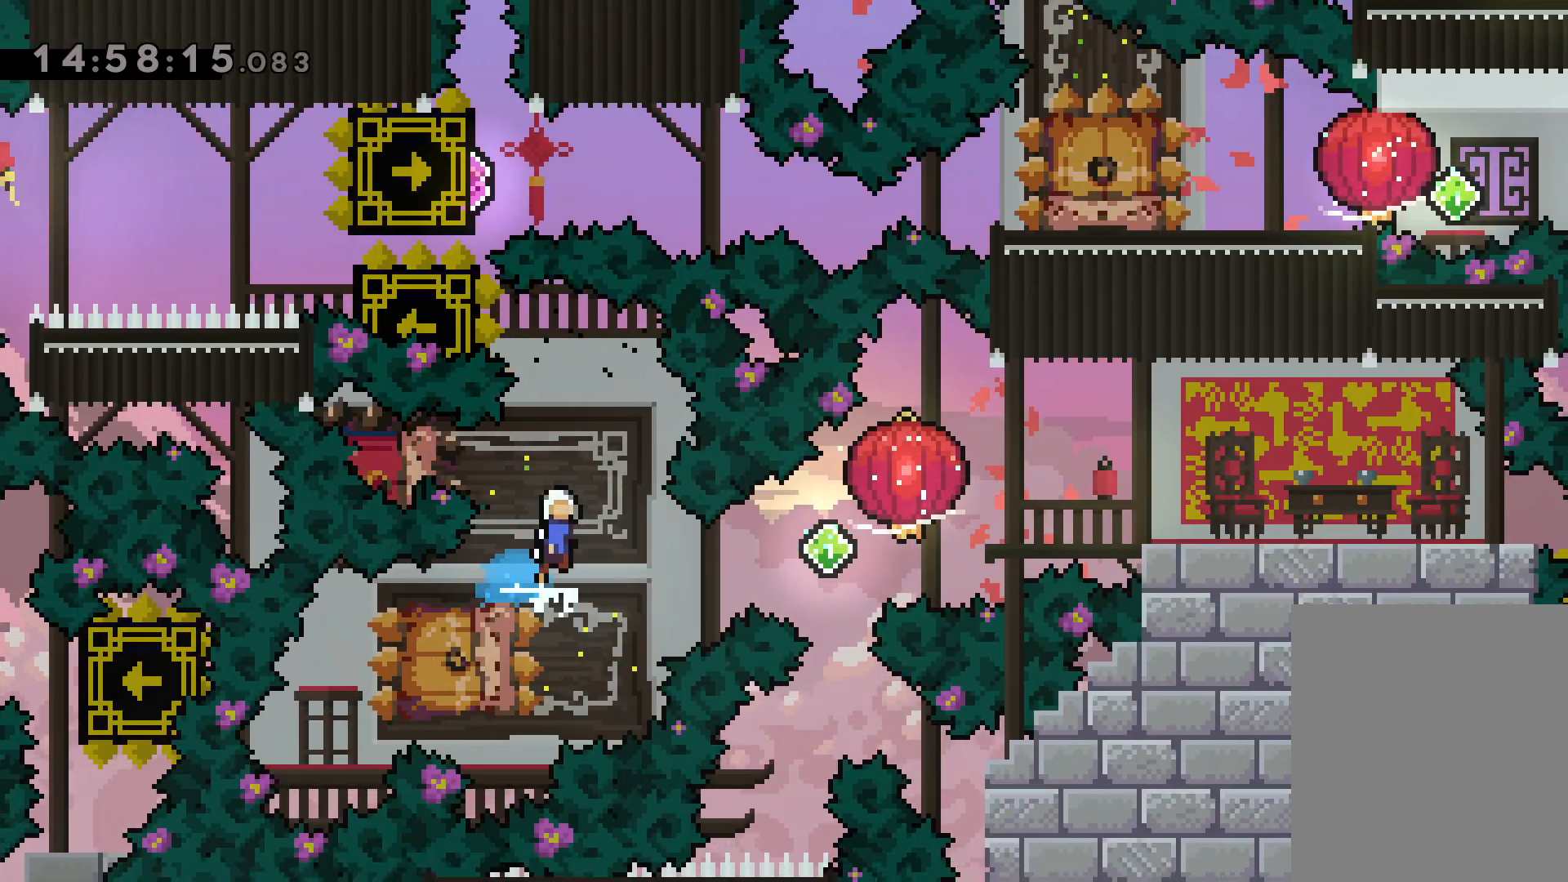
{"keys": ["dash", "grab", "right", "up"], "events": [[34, "left", "down"], [50, "jump", "up"], [50, "right", "up"], [67, "dash", "down"], [250, "right", "down"], [267, "dash", "up"], [284, "jump", "down"], [334, "down", "up"], [334, "left", "up"], [367, "dash", "down"], [384, "up", "down"], [417, "jump", "up"], [467, "grab", "down"]]}
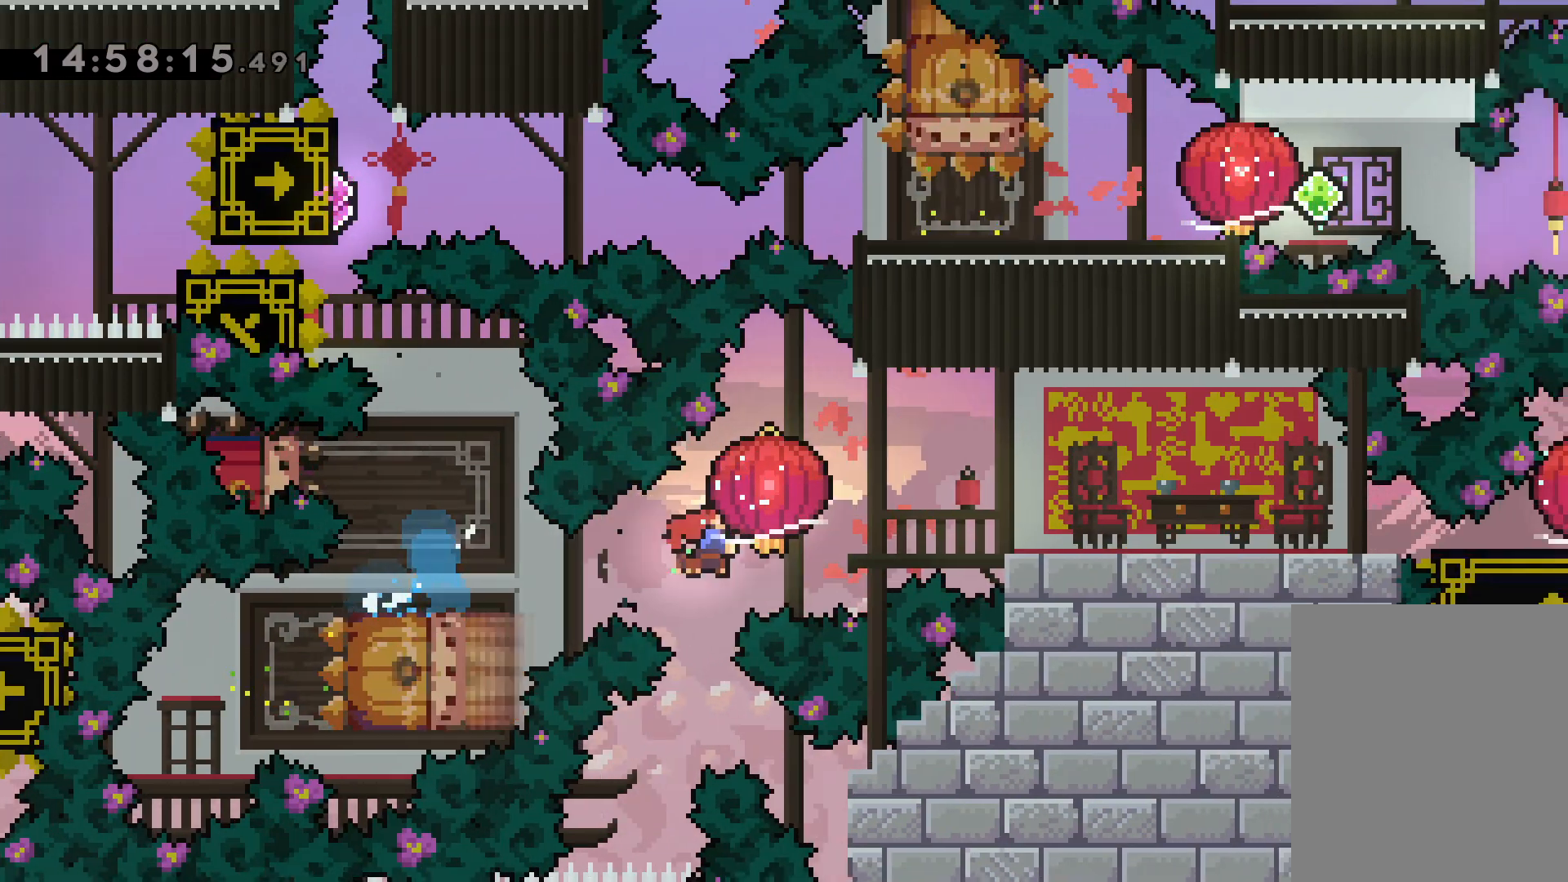
{"keys": ["down", "grab", "right"], "events": [[34, "dash", "up"], [184, "up", "up"], [200, "grab", "up"], [217, "dash", "down"], [234, "down", "down"], [417, "dash", "up"], [450, "grab", "down"]]}
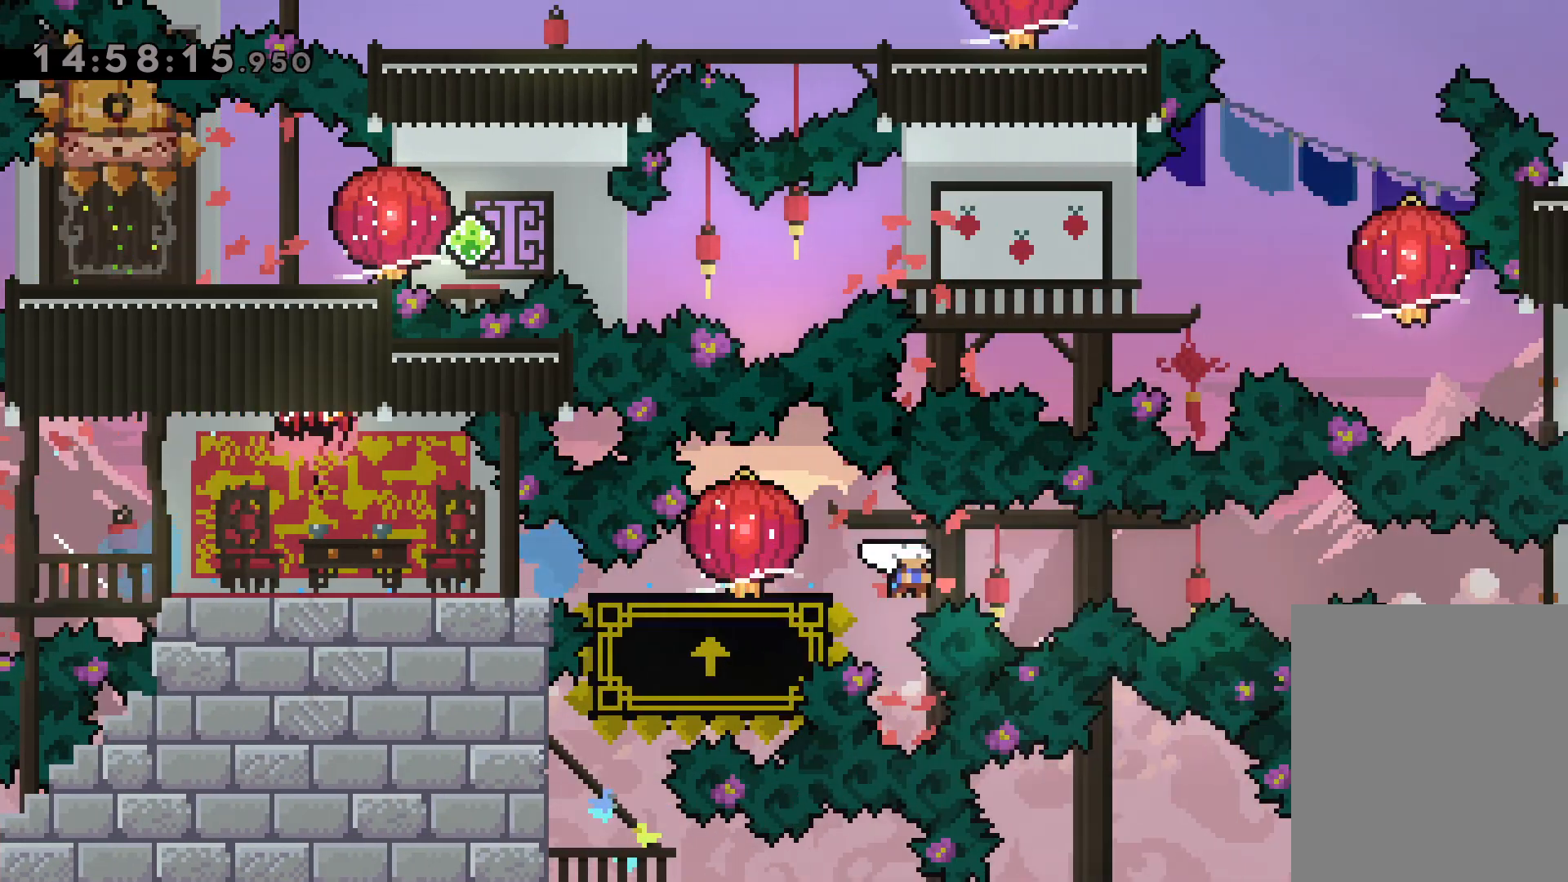
{"keys": ["right"], "events": [[334, "down", "up"], [450, "grab", "up"]]}
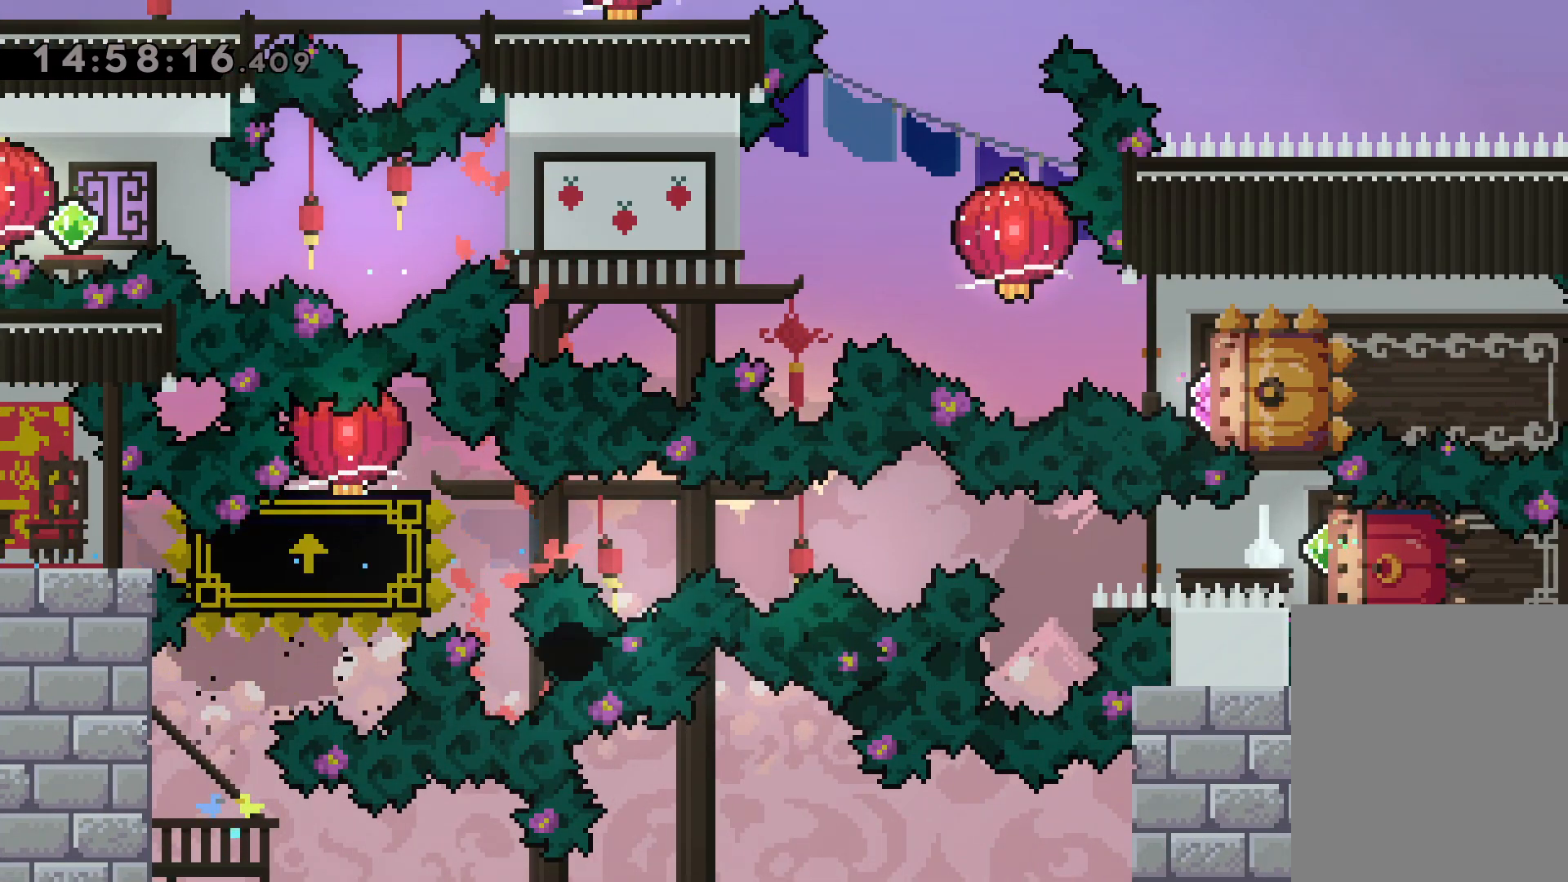
{"keys": [], "events": [[50, "right", "up"]]}
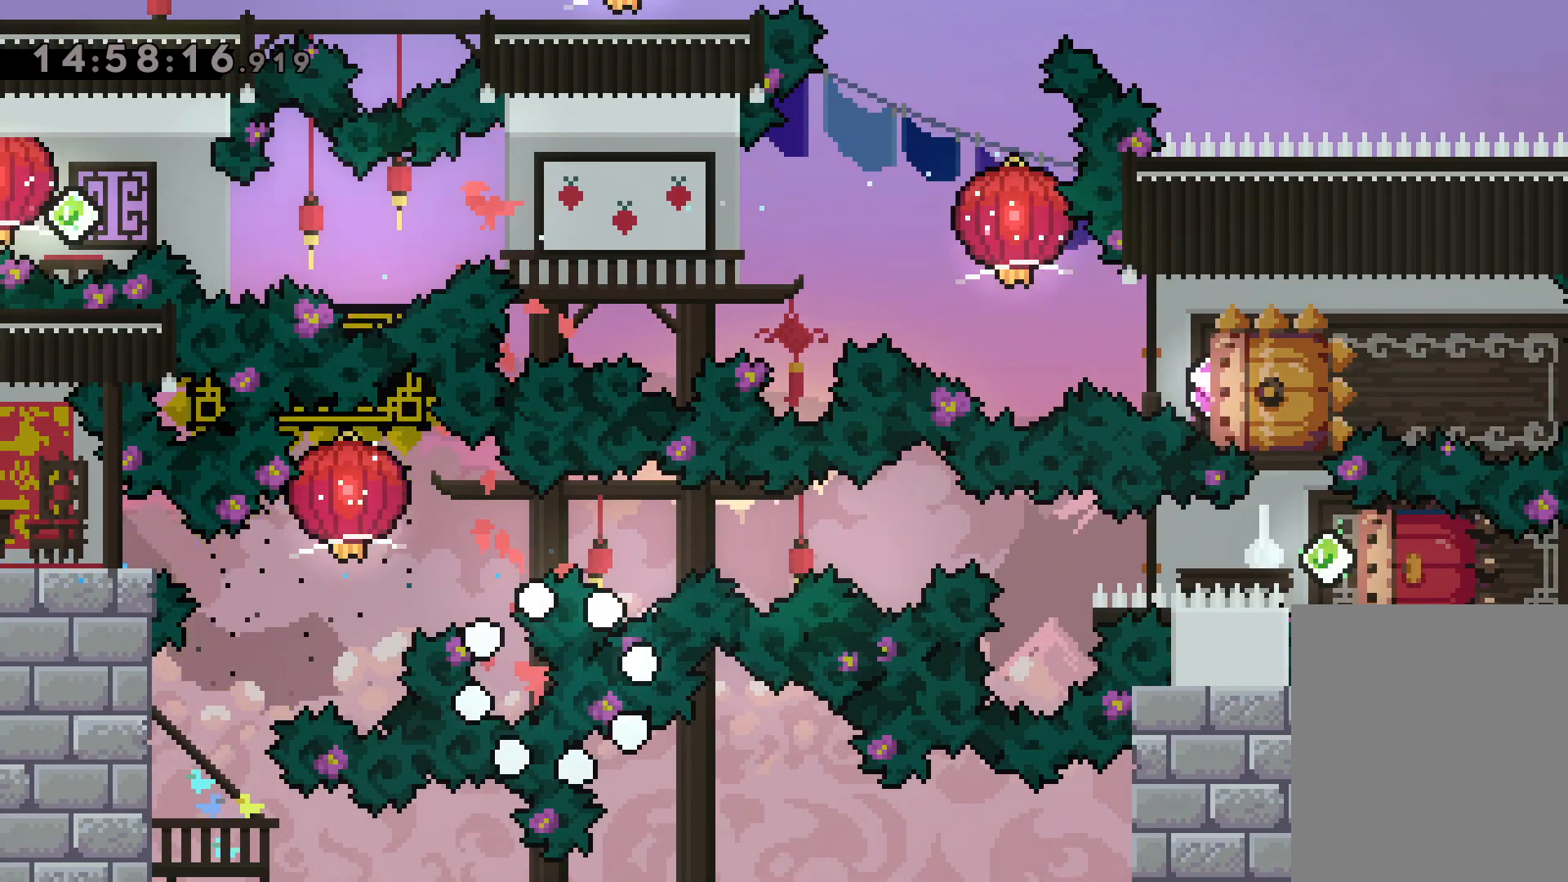
{"keys": [], "events": []}